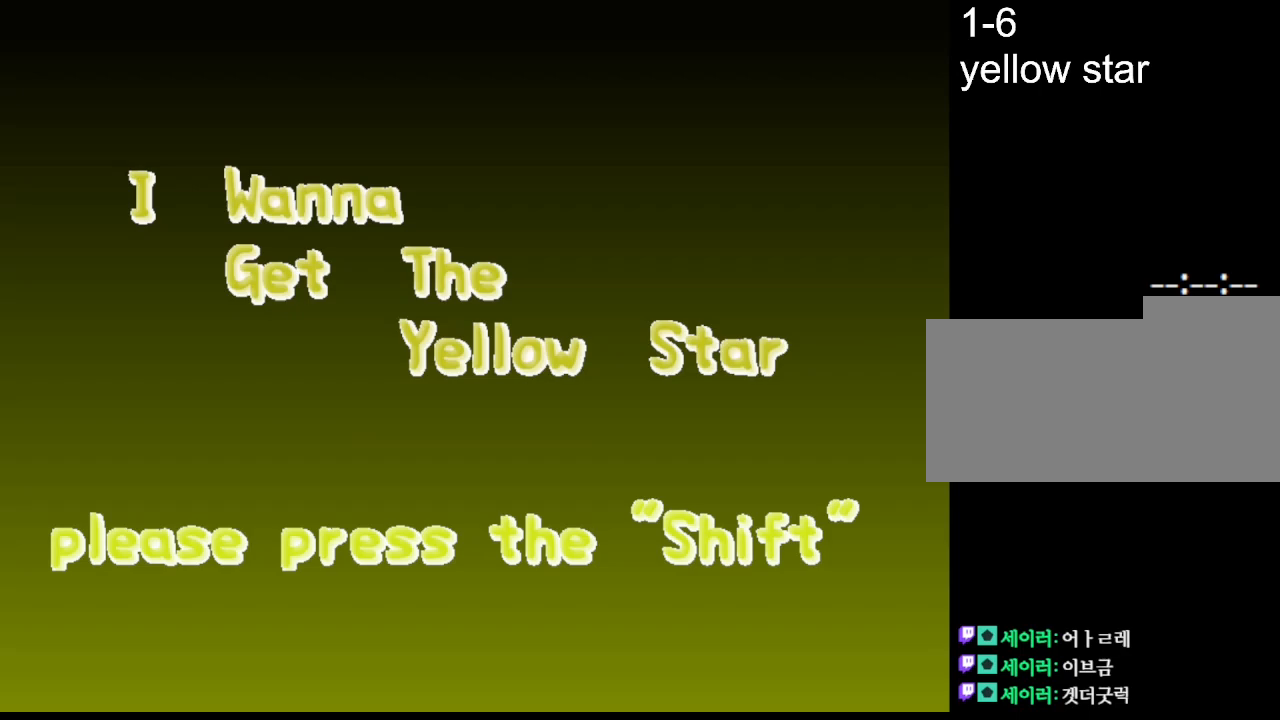
Gameplay with keyboard; each line is a JSON object with the keys held at the frame after it. "events" lists presses ("down") and releases ("up") of "down", "l_up", "left", "r", "r_up", "right", "up" and "z" between this image and that frame as [ms after this image, input, new state], when the widget could be followed in between. No other keys are recorded. Mouse input is not recorded. Key names are as the overlay labels them; some are game actions (e.g. jump) rather than physical keys.
{"keys": [], "events": []}
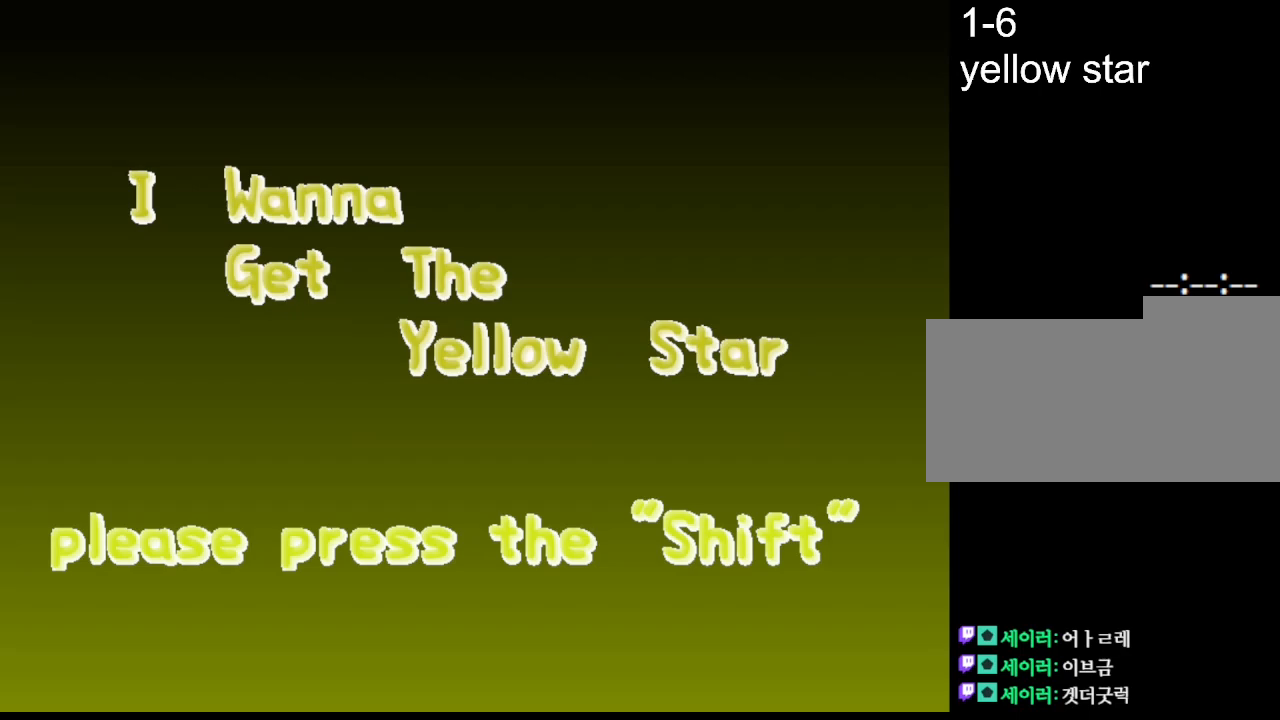
{"keys": [], "events": []}
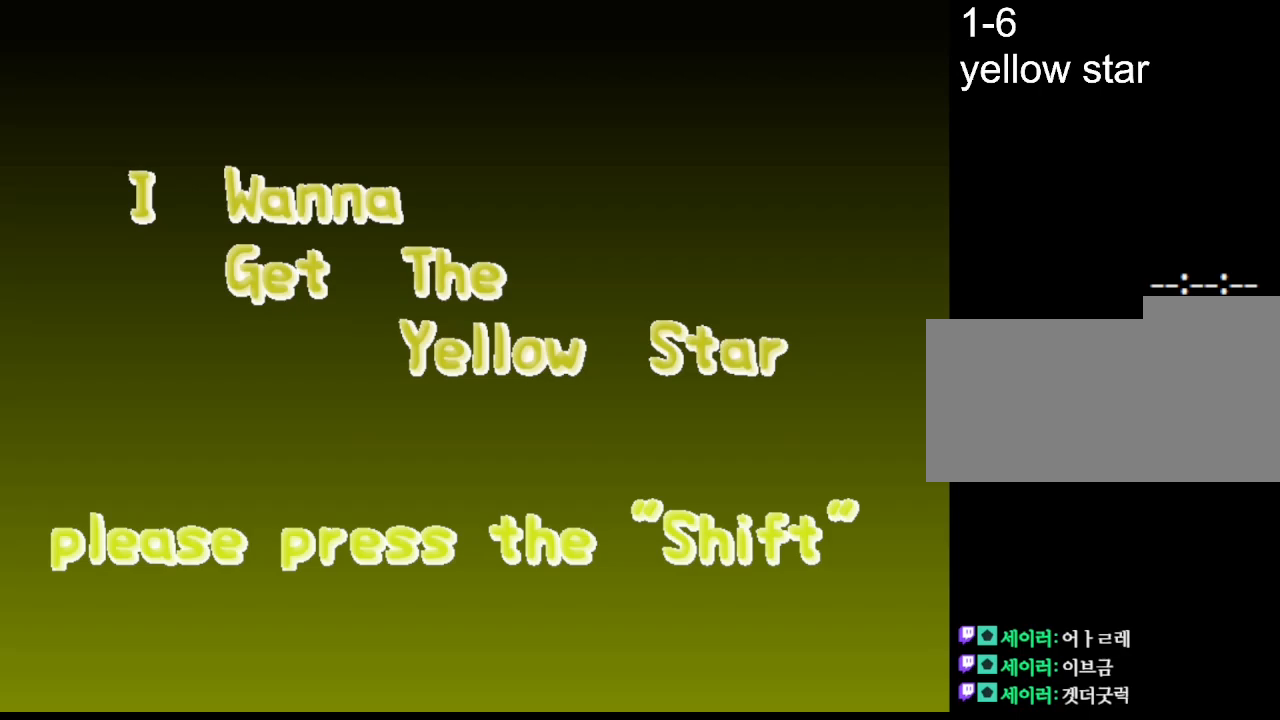
{"keys": [], "events": []}
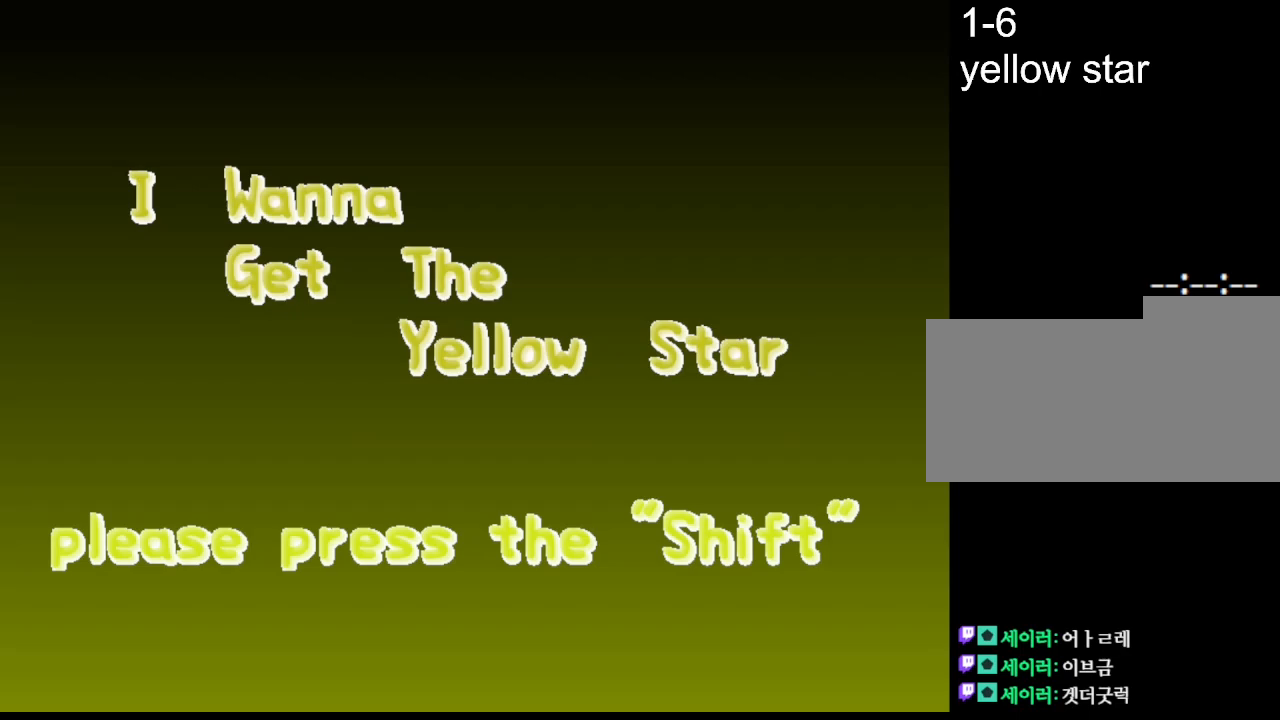
{"keys": [], "events": [[100, "l_up", "down"], [250, "l_up", "up"]]}
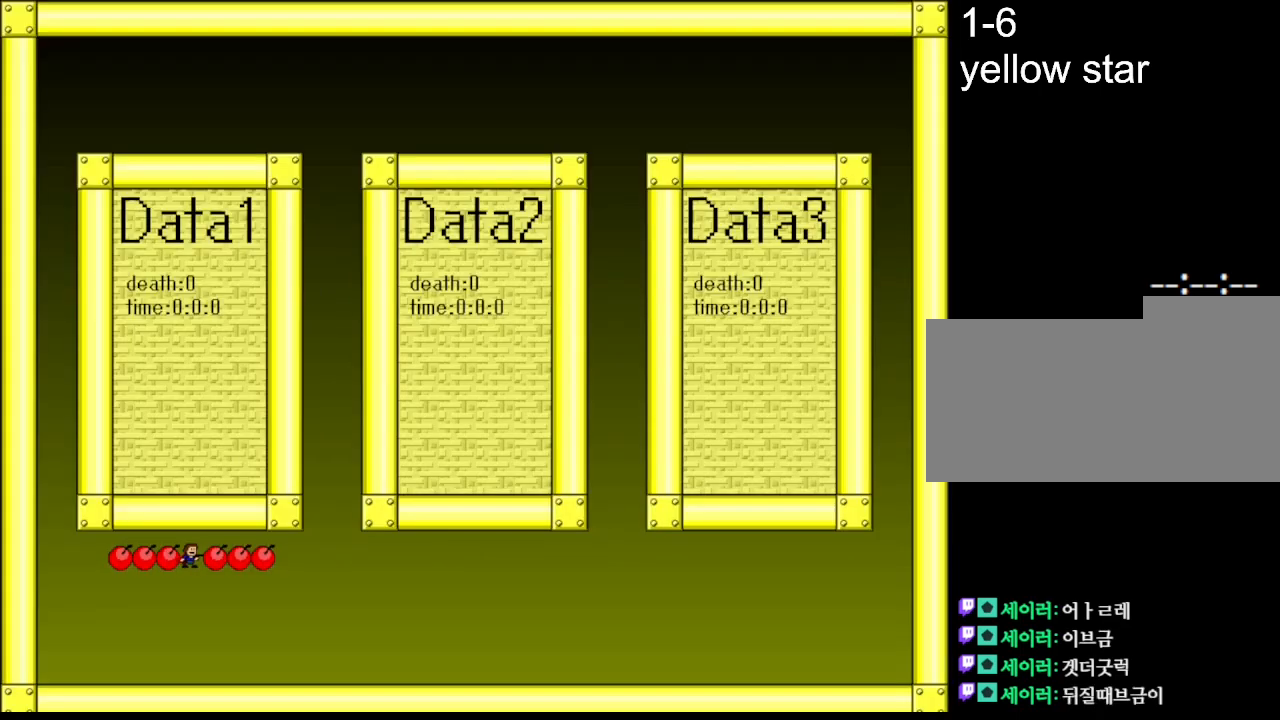
{"keys": [], "events": [[200, "l_up", "down"], [300, "l_up", "up"]]}
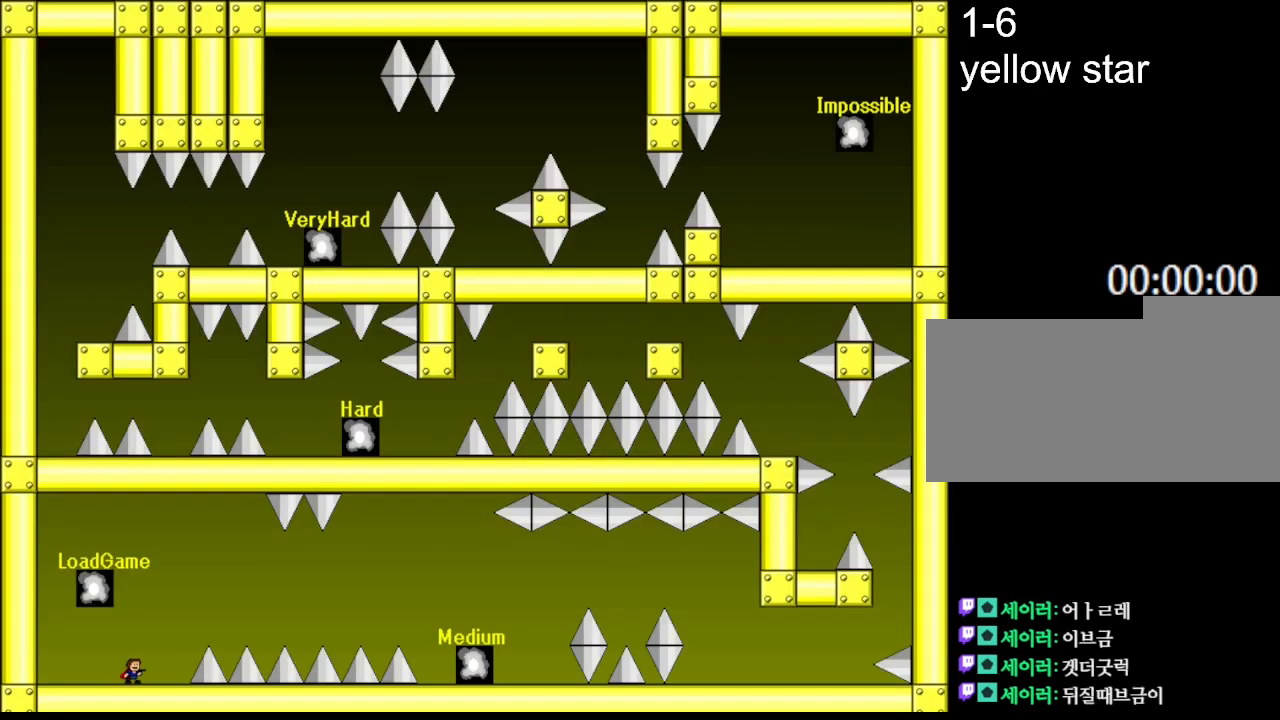
{"keys": ["right"], "events": [[500, "right", "down"]]}
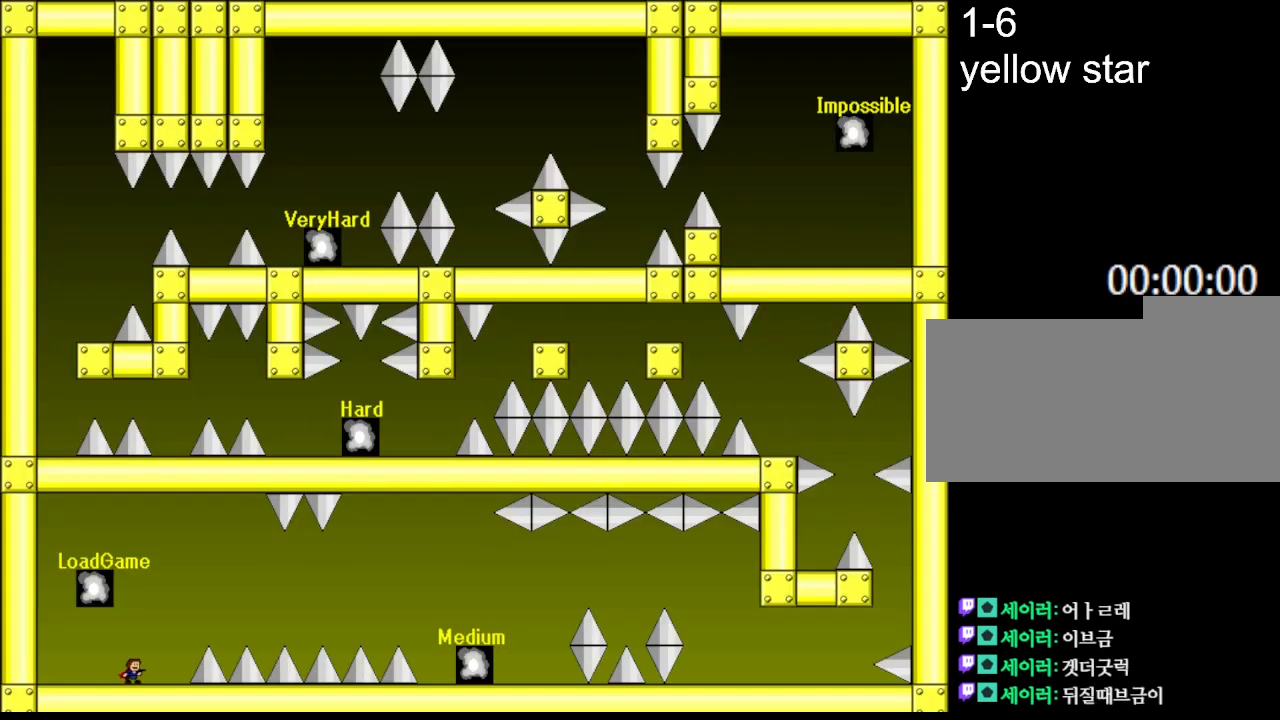
{"keys": ["l_up", "right"], "events": [[250, "right", "up"], [417, "l_up", "down"], [433, "right", "down"]]}
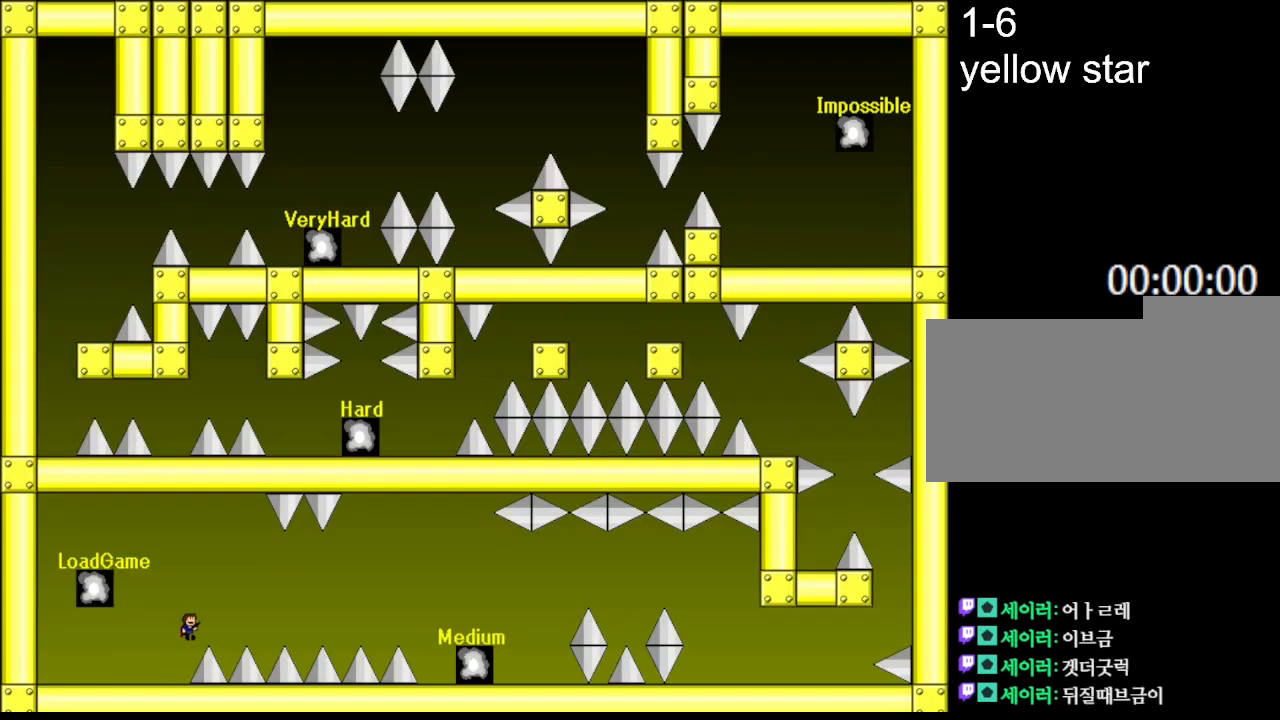
{"keys": ["l_up", "right"], "events": []}
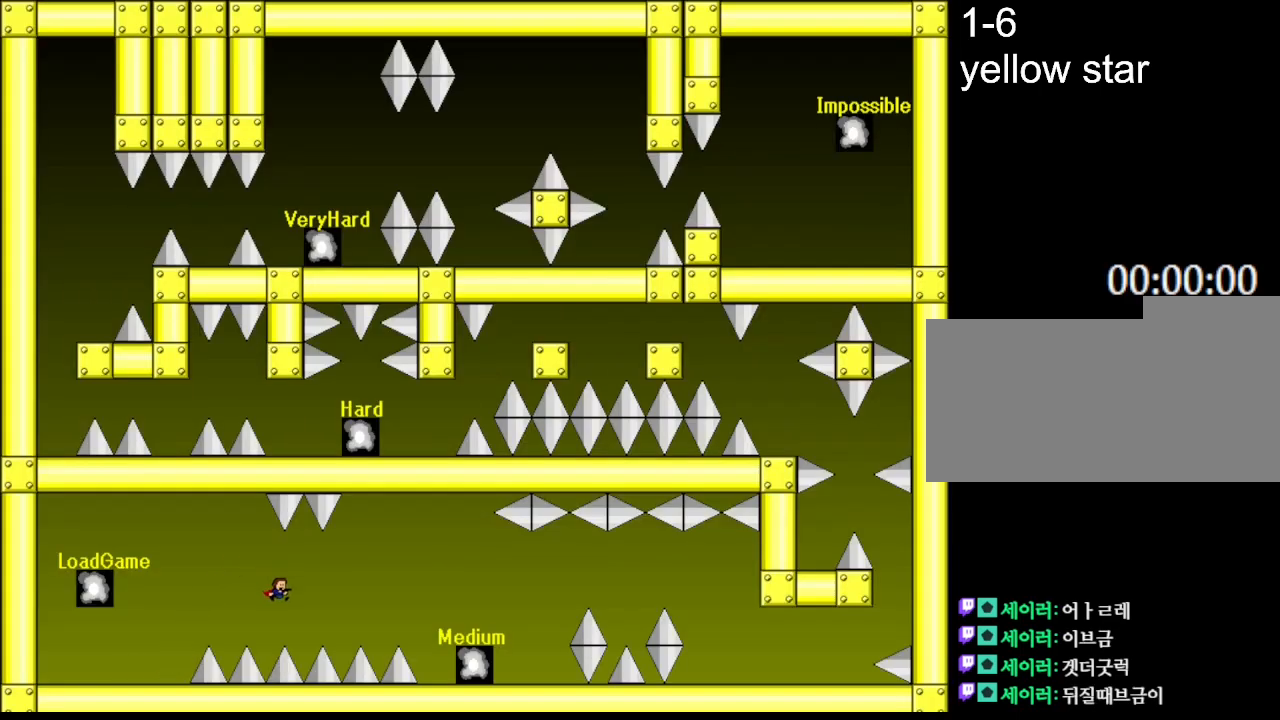
{"keys": ["l_up", "right"], "events": [[33, "l_up", "up"], [133, "l_up", "down"]]}
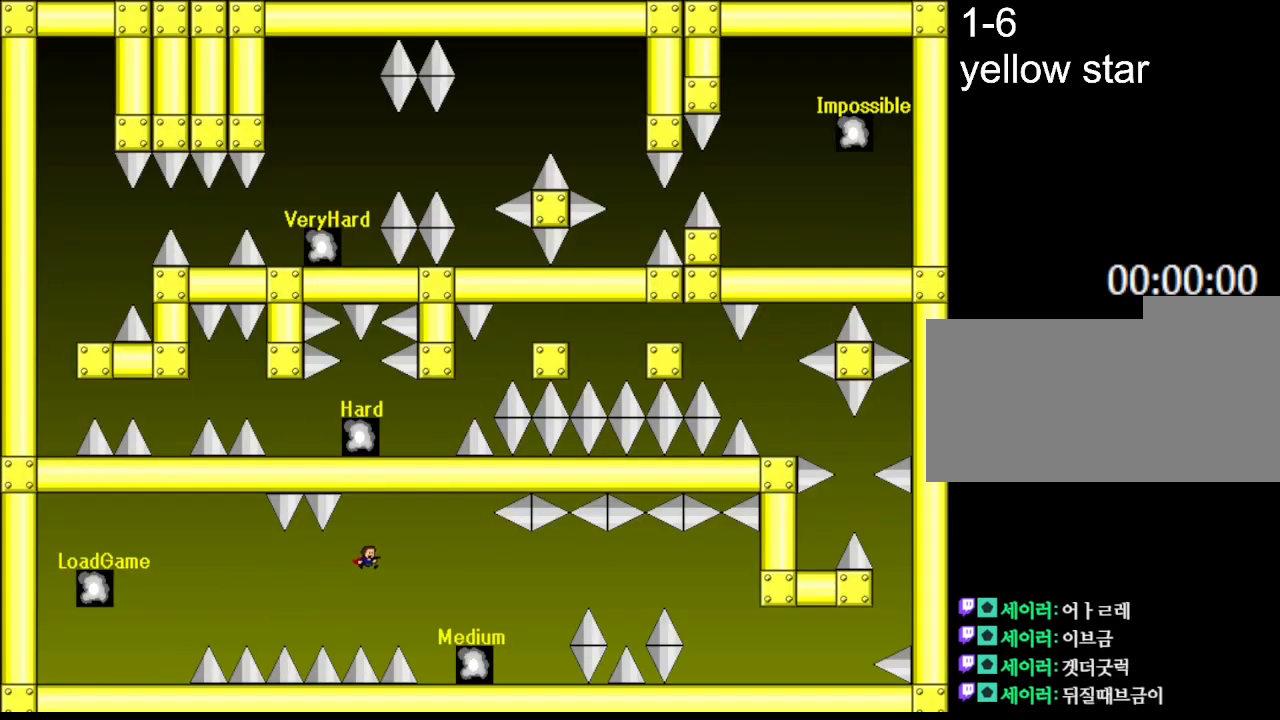
{"keys": ["right"], "events": [[267, "l_up", "up"]]}
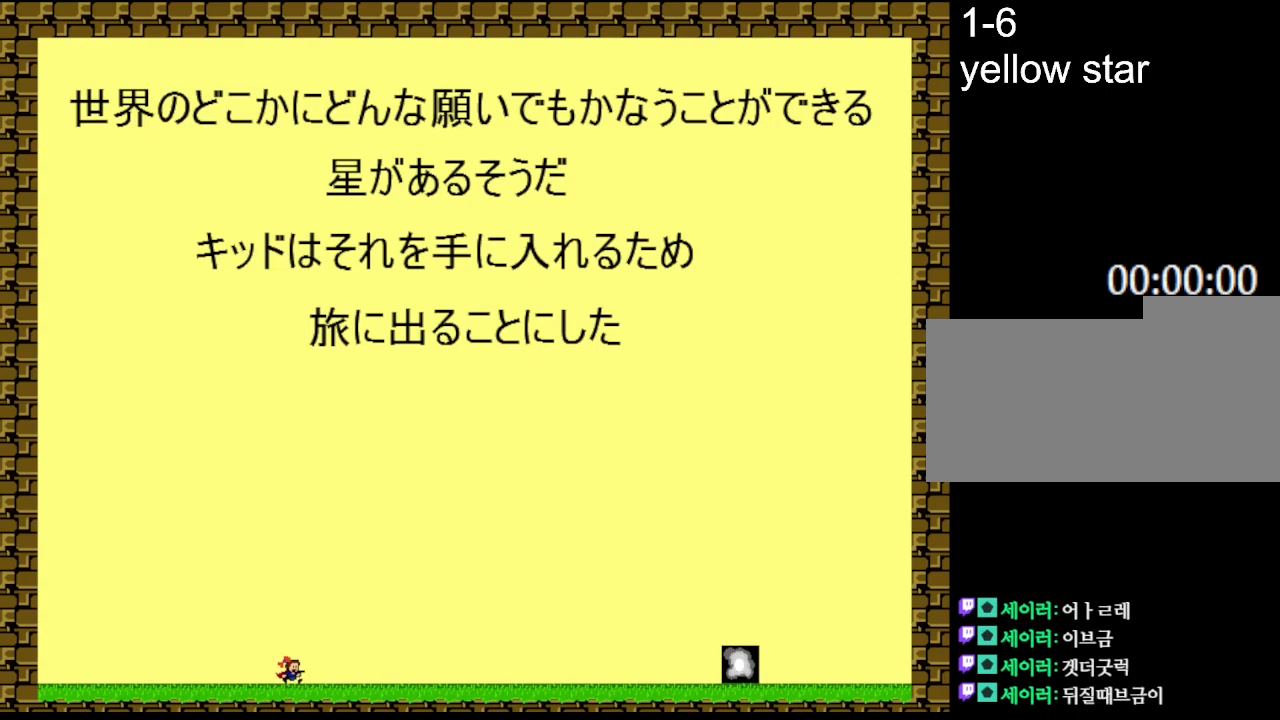
{"keys": [], "events": [[100, "right", "up"]]}
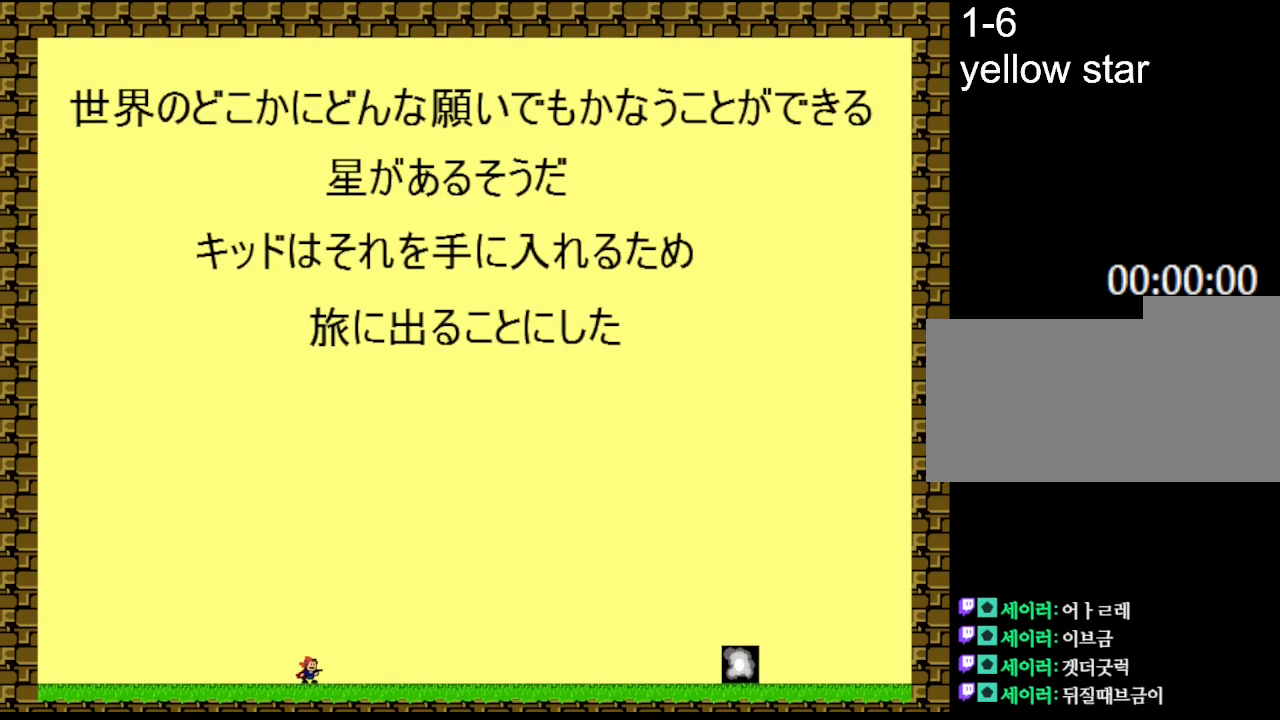
{"keys": ["right"], "events": [[83, "right", "down"], [383, "l_up", "down"], [483, "l_up", "up"]]}
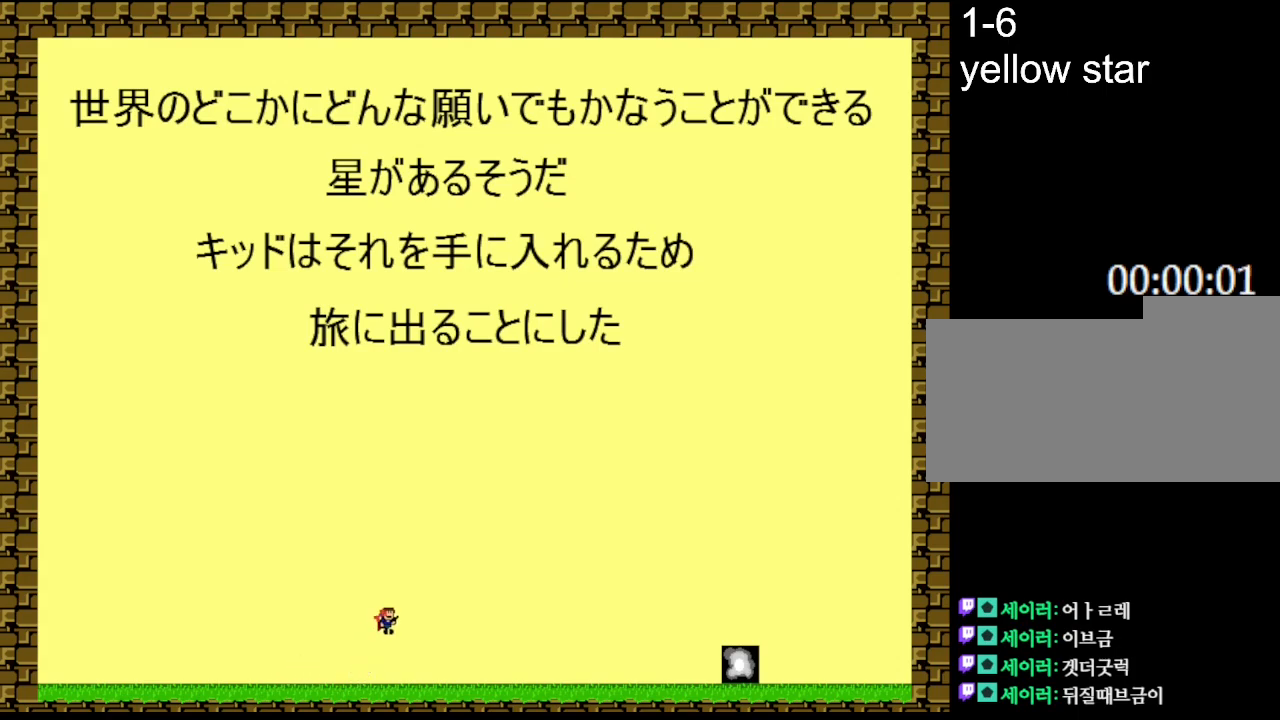
{"keys": ["right", "z"], "events": [[300, "l_up", "down"], [400, "z", "down"], [433, "l_up", "up"]]}
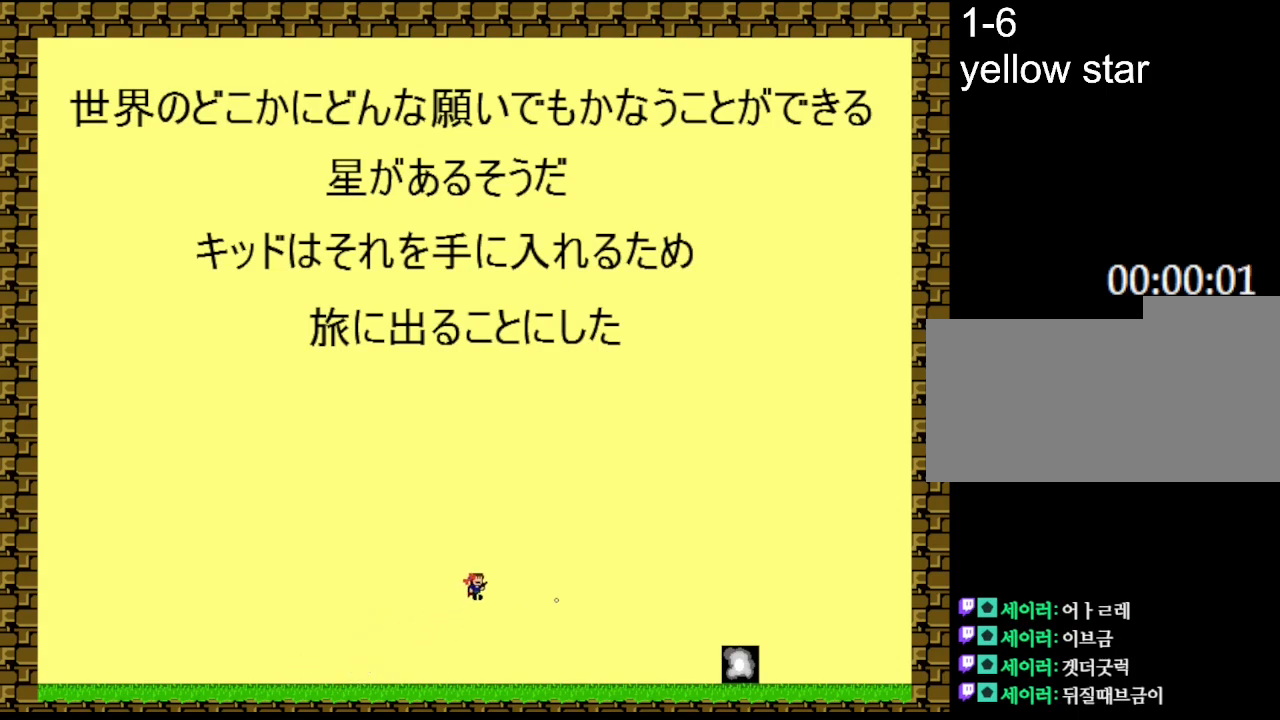
{"keys": ["right"], "events": [[33, "z", "up"], [117, "z", "down"], [217, "z", "up"], [283, "z", "down"], [400, "z", "up"]]}
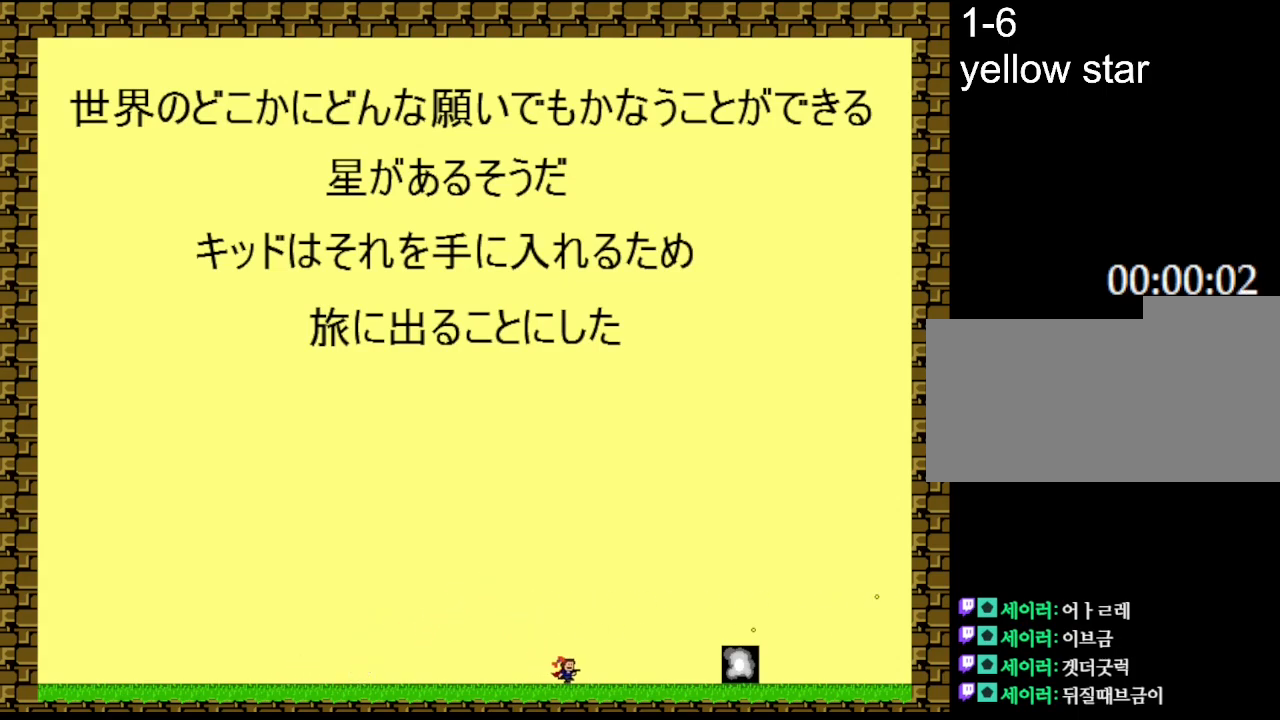
{"keys": ["right"], "events": []}
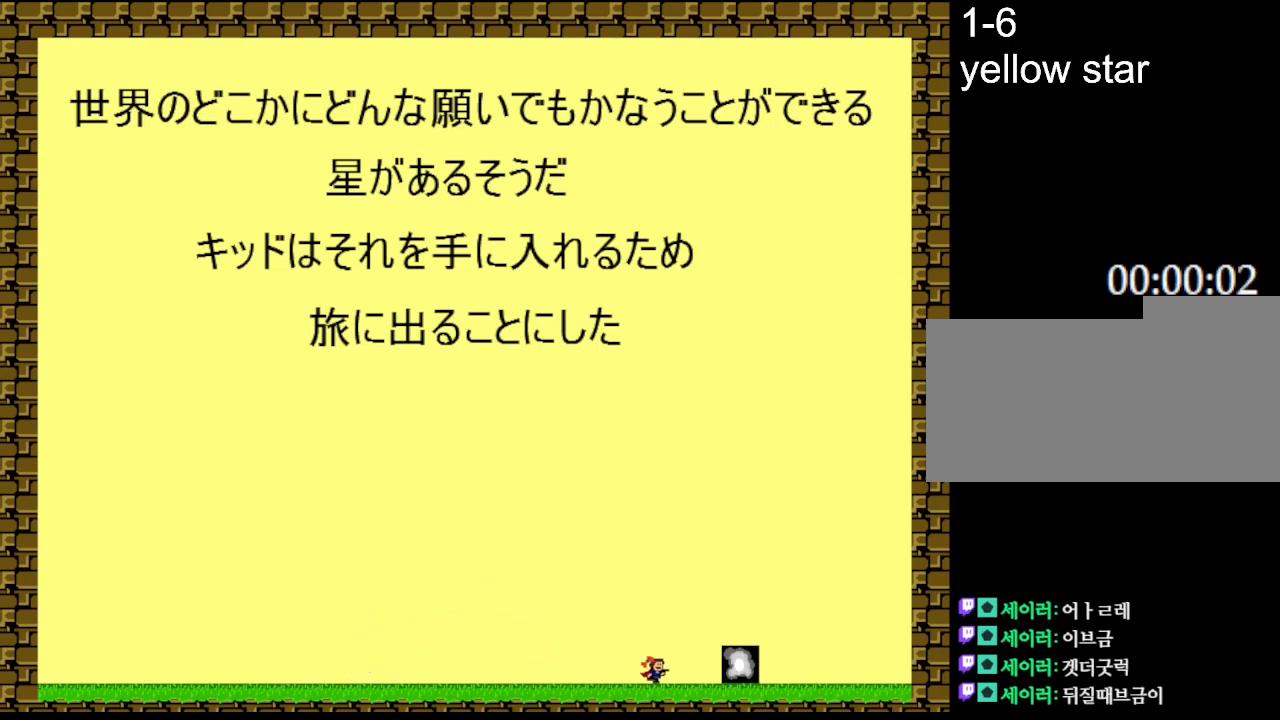
{"keys": ["right"], "events": []}
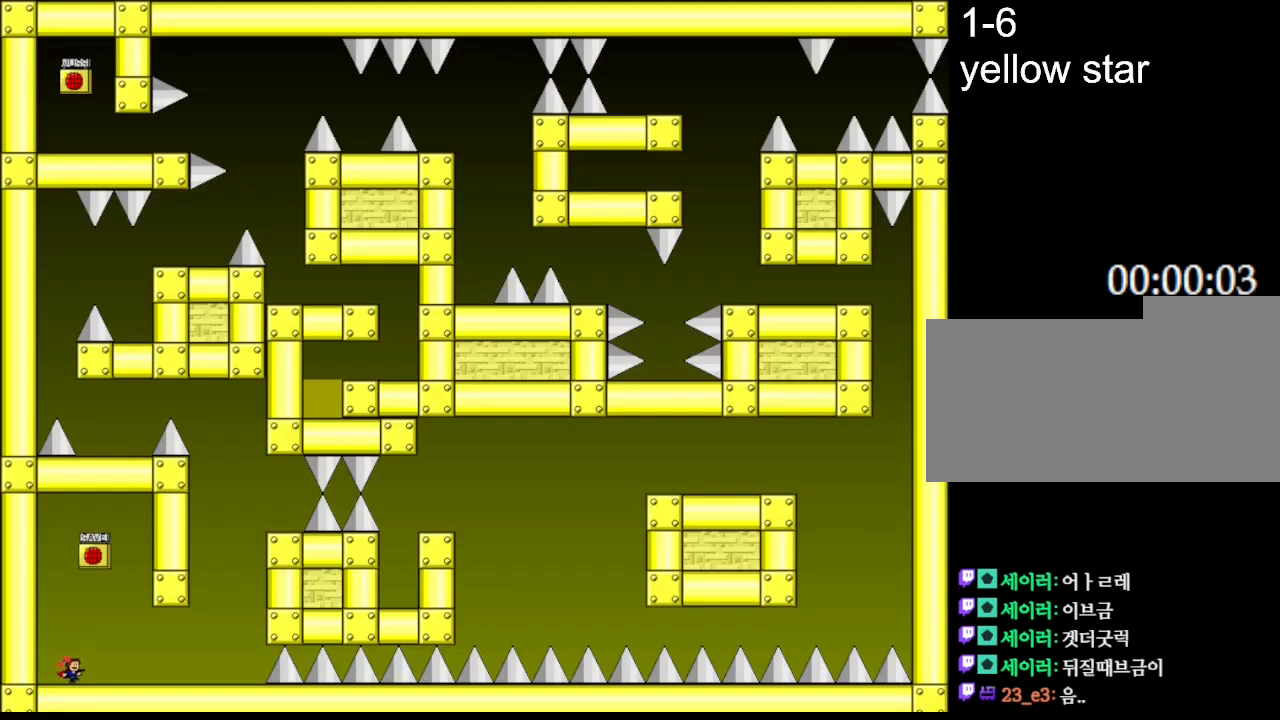
{"keys": ["l_up"], "events": [[17, "right", "up"], [333, "right", "down"], [433, "l_up", "down"], [500, "right", "up"]]}
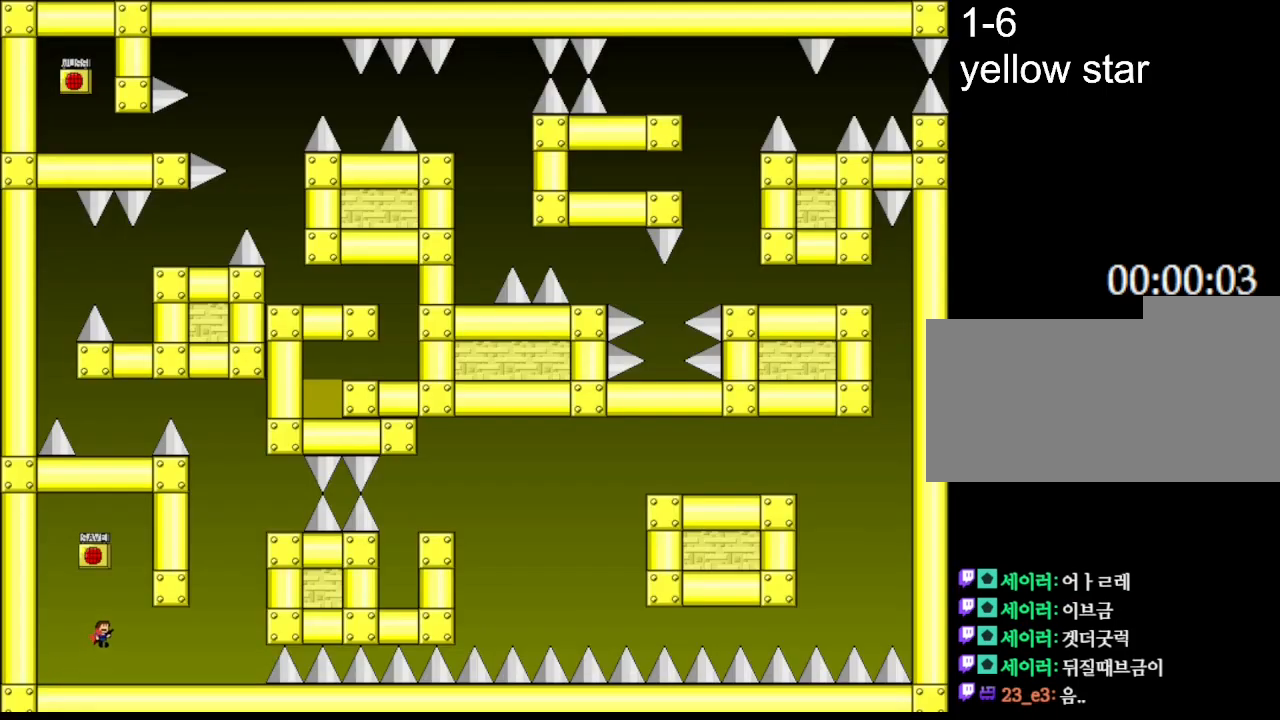
{"keys": [], "events": [[100, "l_up", "up"], [100, "right", "down"], [150, "l_up", "down"], [250, "left", "down"], [267, "right", "up"], [300, "l_up", "up"], [317, "left", "up"], [383, "z", "down"], [500, "z", "up"]]}
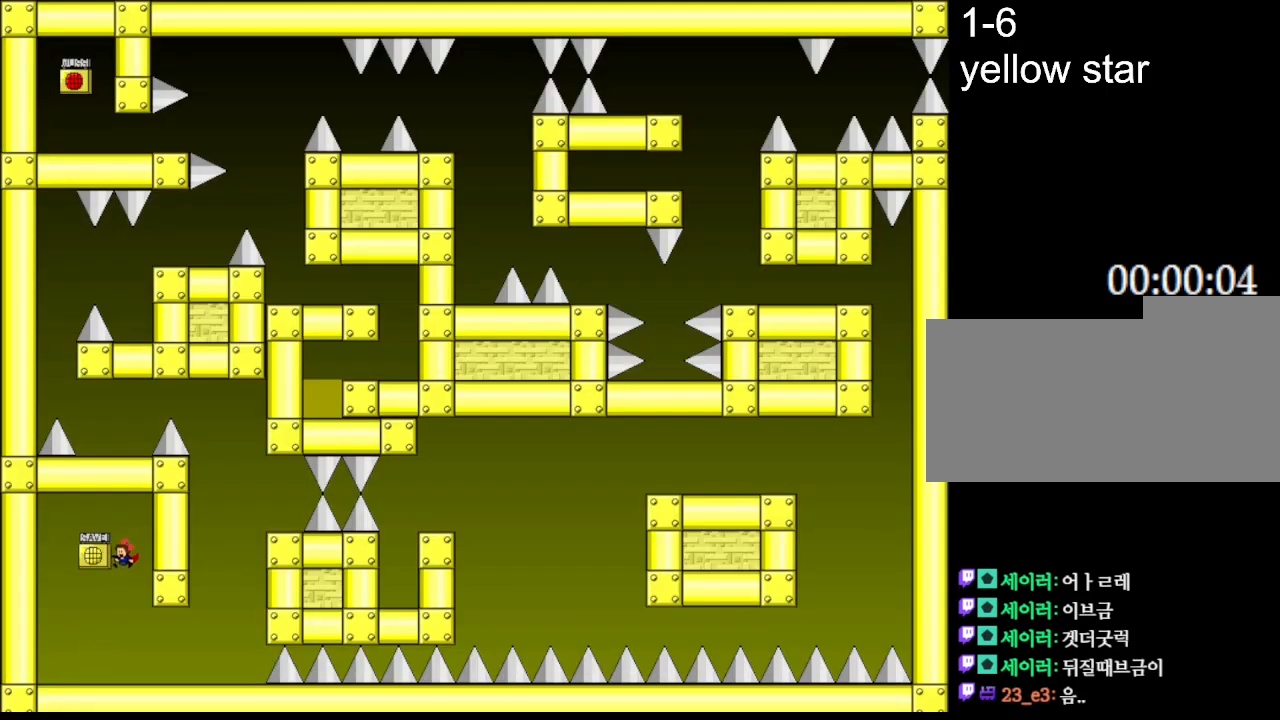
{"keys": ["right"], "events": [[83, "right", "down"]]}
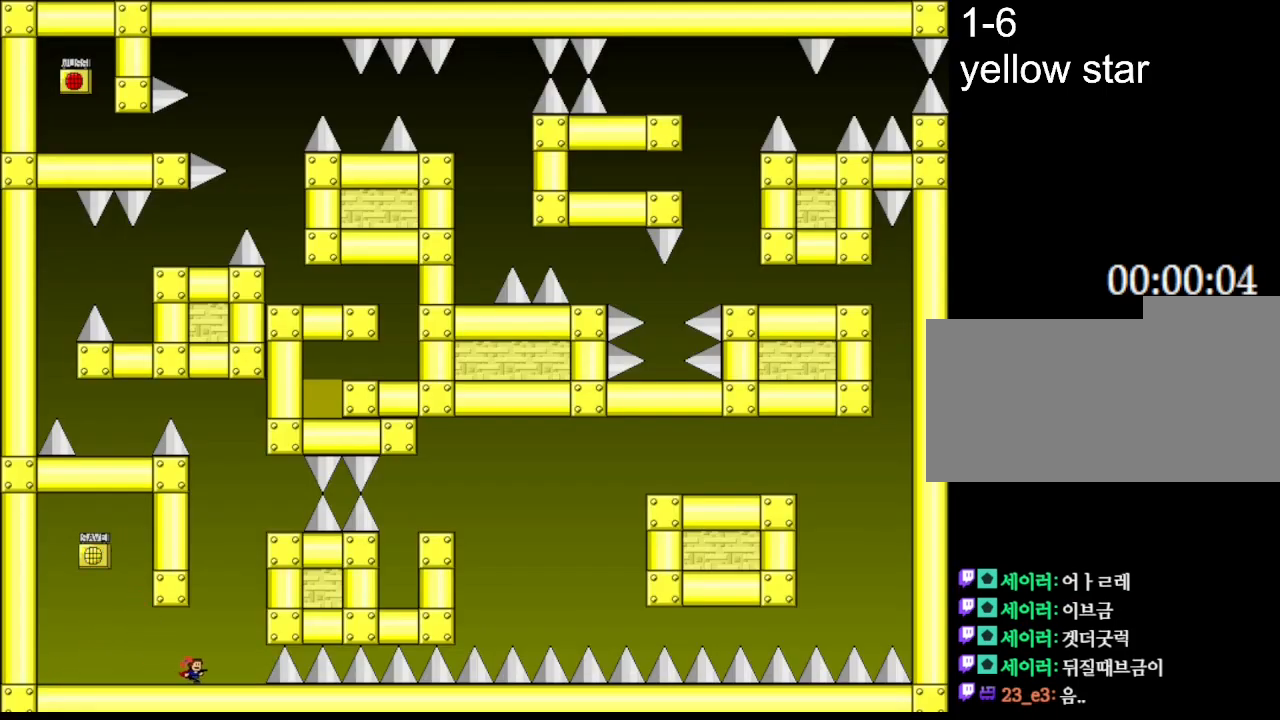
{"keys": ["l_up"], "events": [[100, "l_up", "down"], [300, "right", "up"], [400, "l_up", "up"], [450, "l_up", "down"]]}
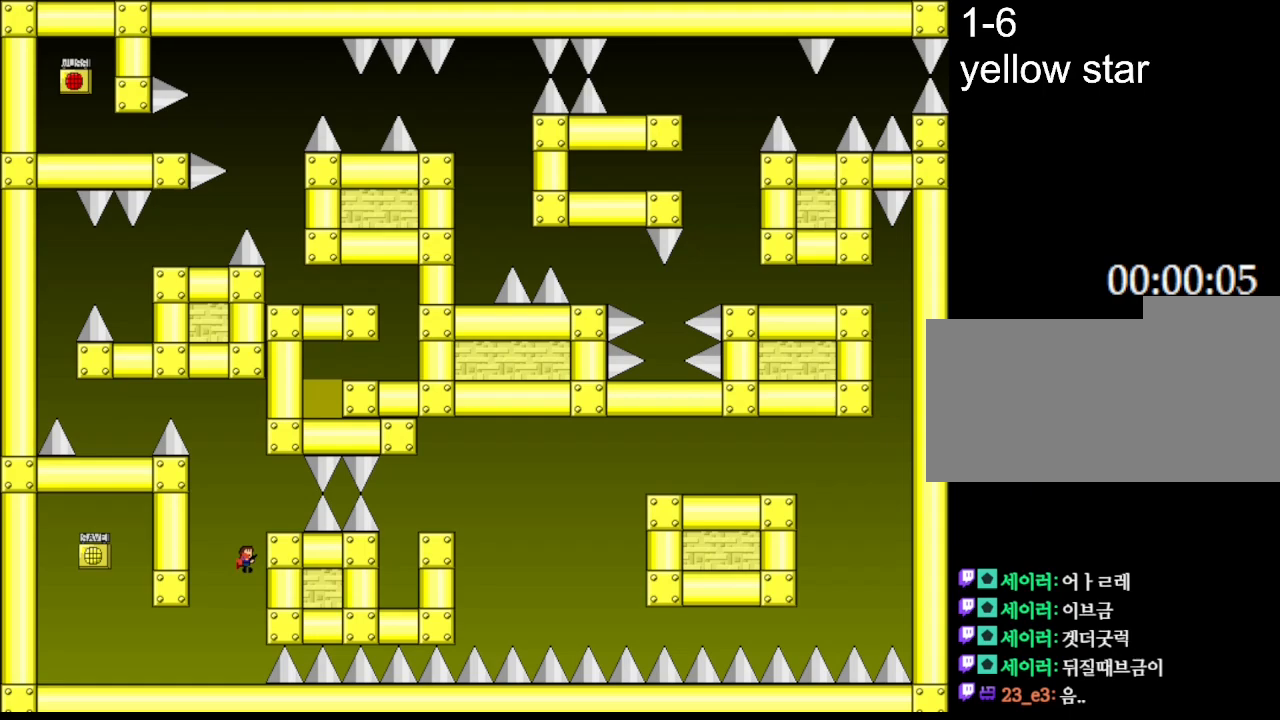
{"keys": ["l_up", "left"], "events": [[100, "right", "down"], [200, "l_up", "up"], [250, "right", "up"], [400, "left", "down"], [417, "l_up", "down"]]}
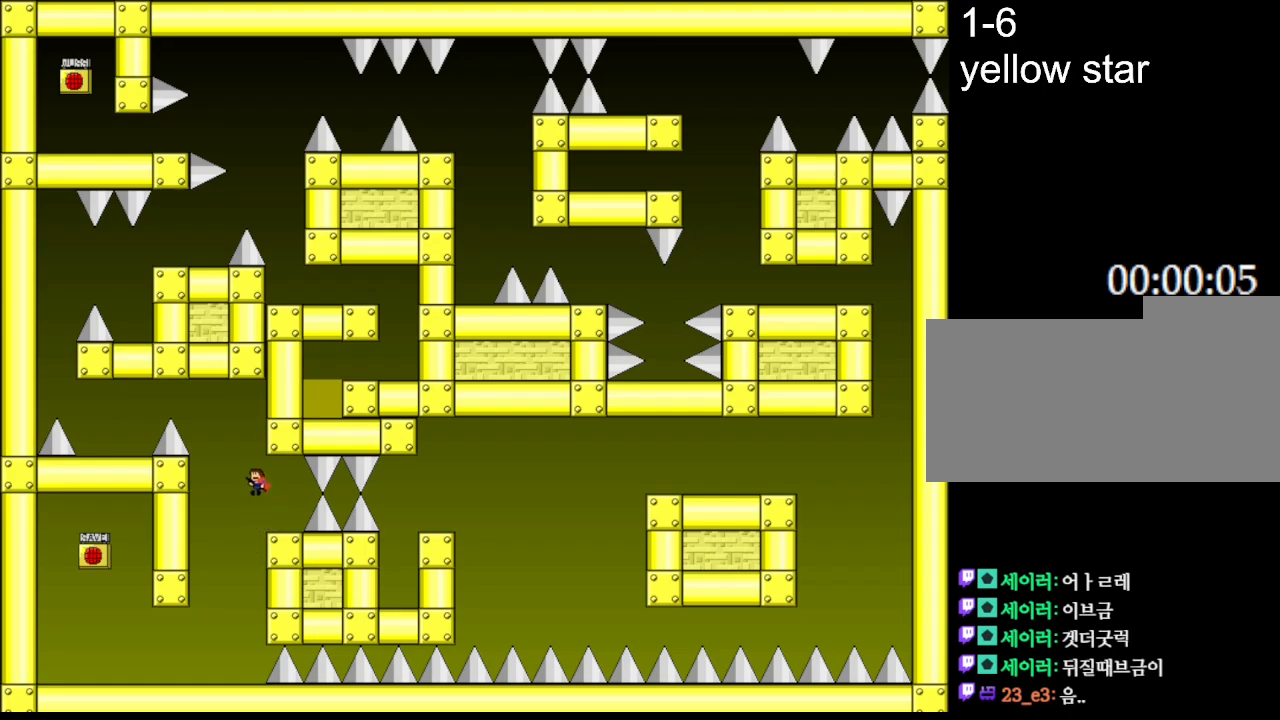
{"keys": ["l_up", "left"], "events": [[283, "l_up", "up"], [350, "l_up", "down"]]}
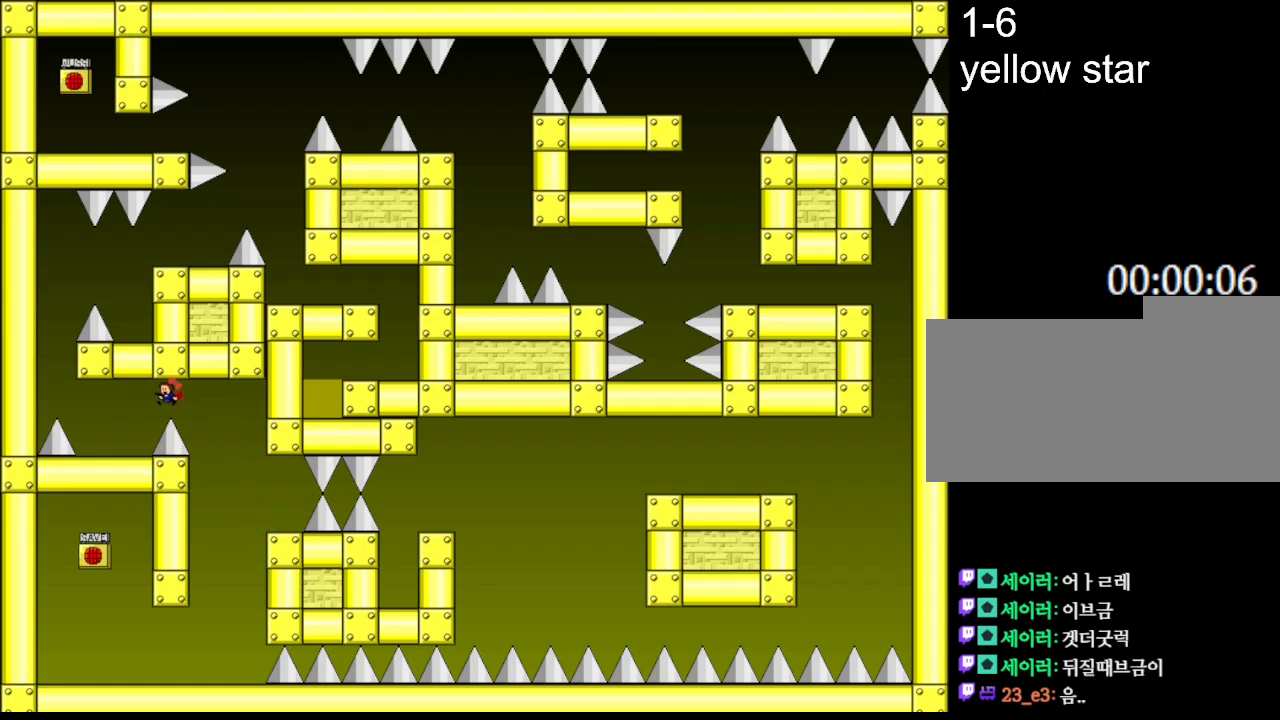
{"keys": ["l_up", "left"], "events": [[67, "l_up", "up"], [417, "l_up", "down"]]}
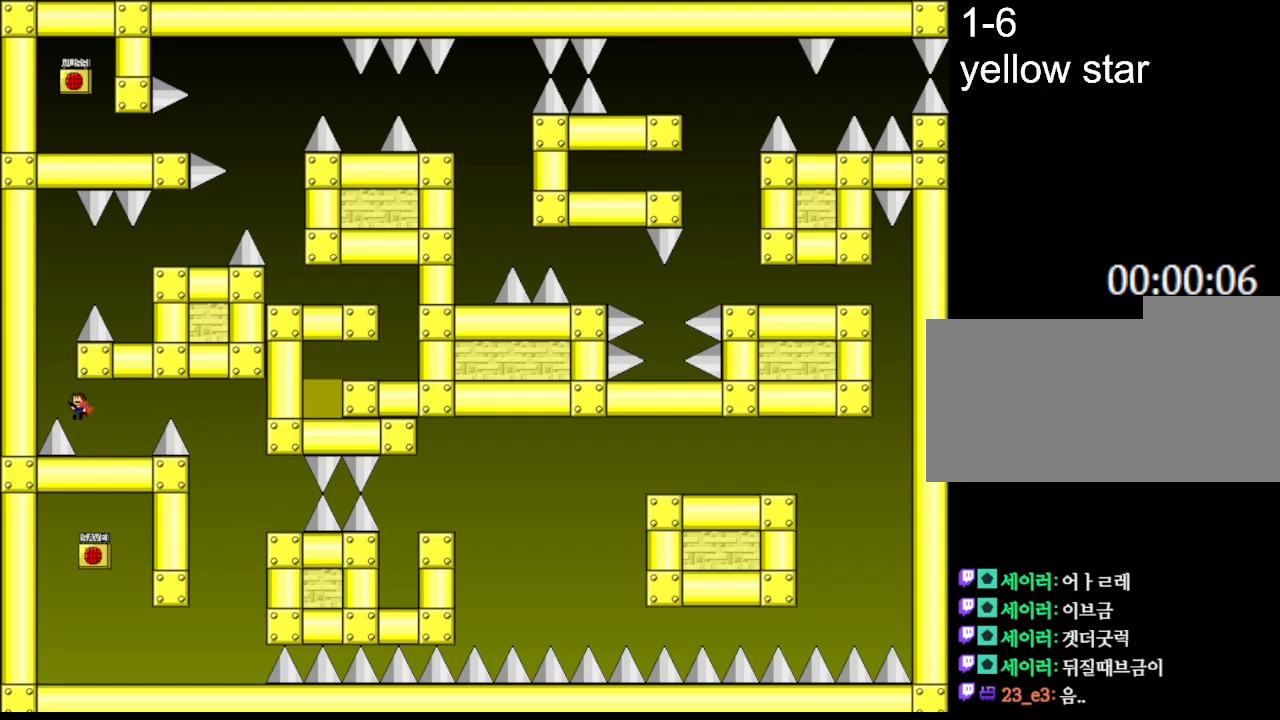
{"keys": ["l_up", "right"], "events": [[117, "left", "up"], [250, "l_up", "up"], [300, "l_up", "down"], [383, "right", "down"]]}
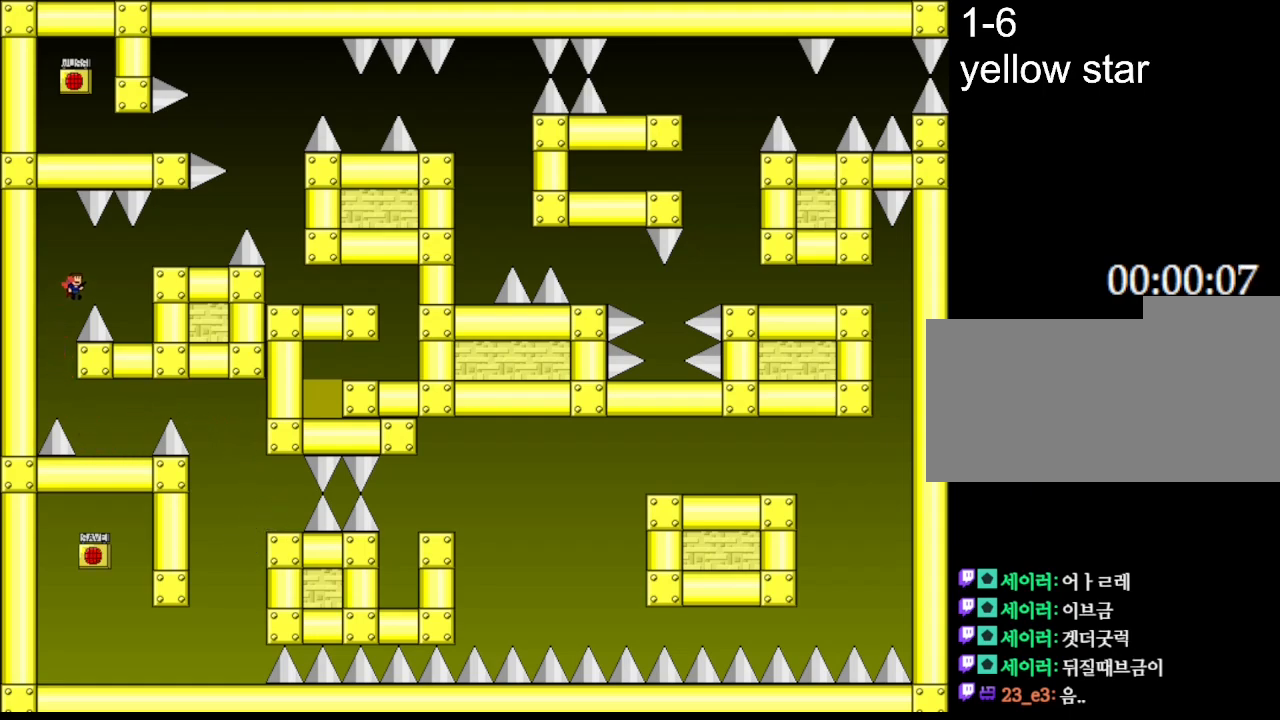
{"keys": ["l_up"], "events": [[100, "l_up", "up"], [400, "right", "up"], [417, "l_up", "down"]]}
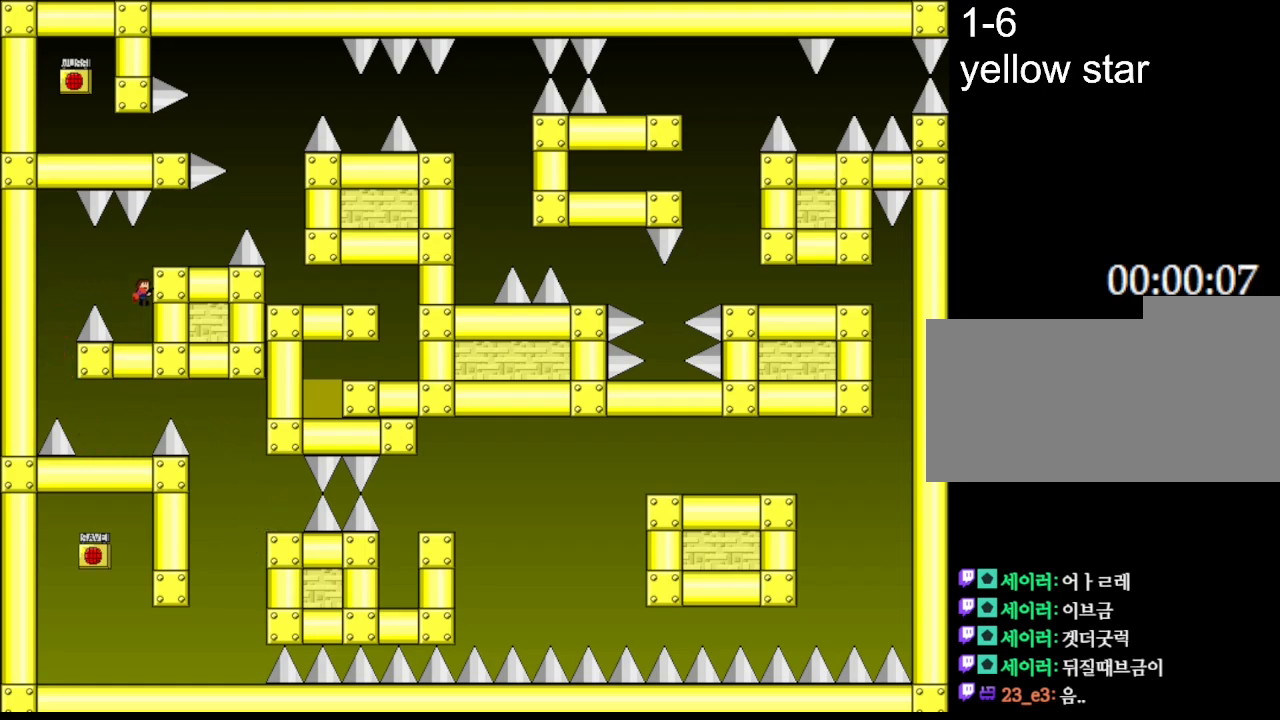
{"keys": ["l_up", "right"], "events": [[100, "right", "down"], [167, "l_up", "up"], [450, "l_up", "down"]]}
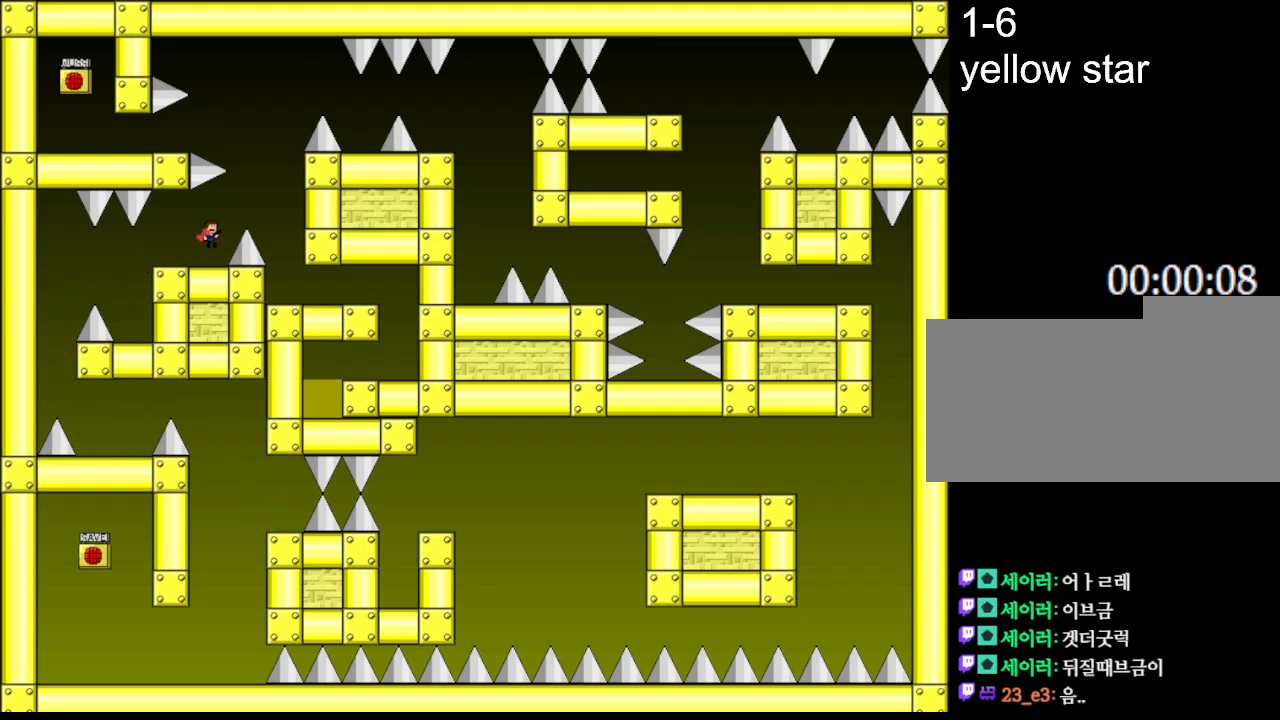
{"keys": ["l_up", "left"], "events": [[117, "l_up", "up"], [217, "right", "up"], [367, "l_up", "down"], [450, "left", "down"]]}
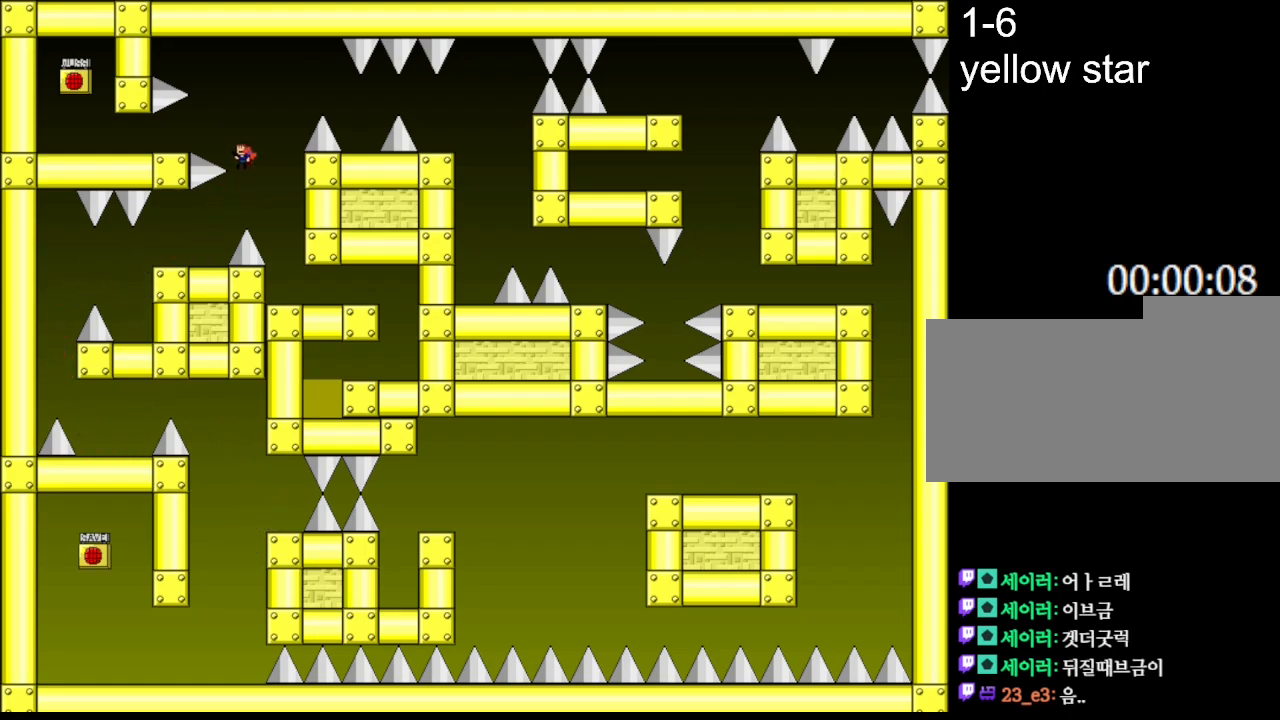
{"keys": ["left"], "events": [[200, "l_up", "up"]]}
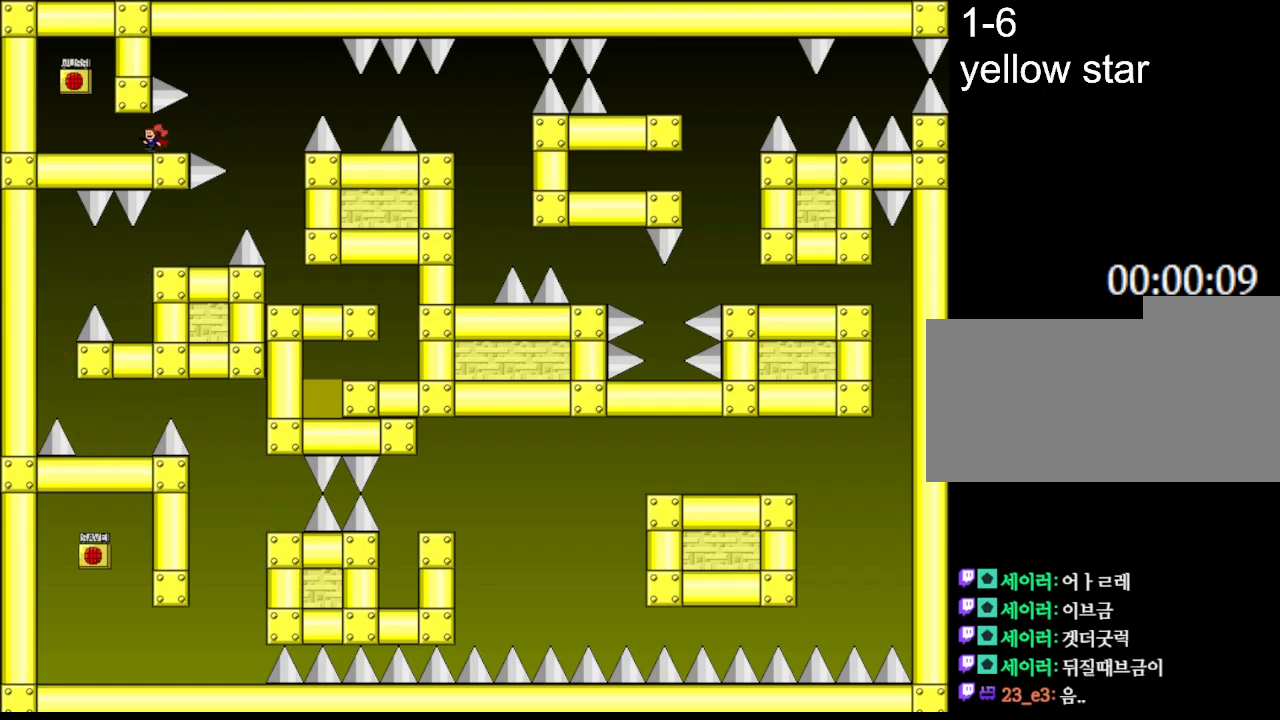
{"keys": ["z"], "events": [[267, "l_up", "down"], [317, "left", "up"], [417, "l_up", "up"], [483, "z", "down"]]}